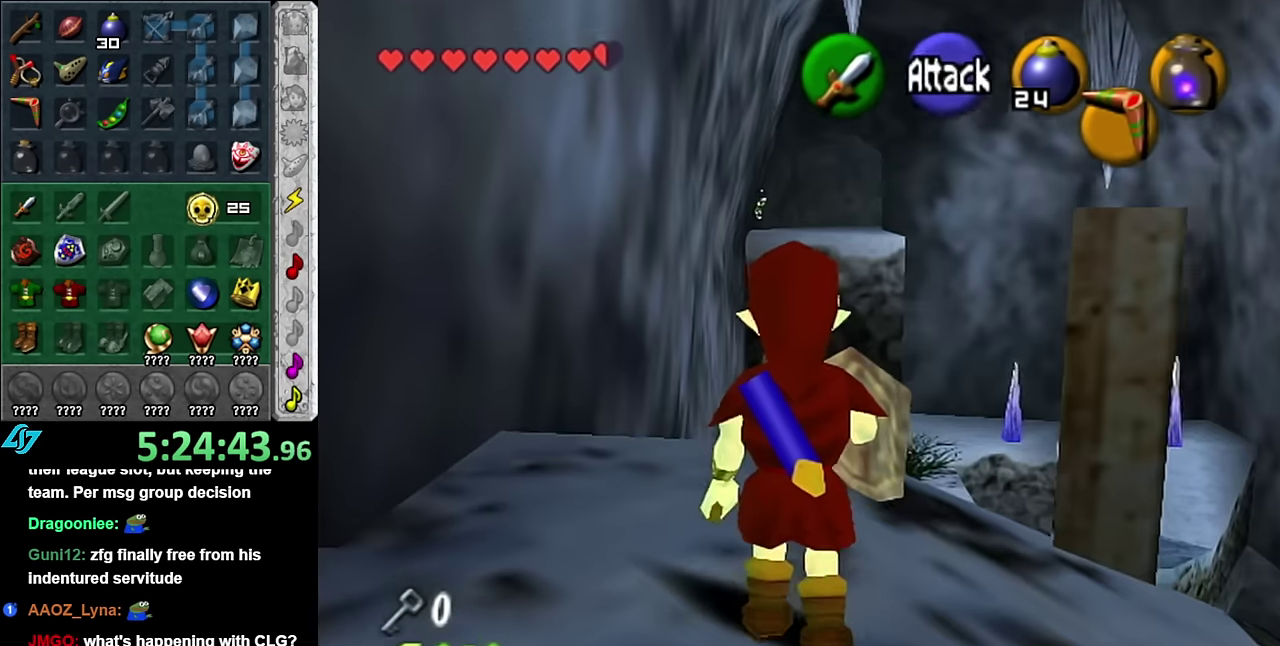
Gameplay with a controller (Nintendo layout); each line is a JSON object with the inputs held at the frame after it. "events" lists button and stick changes between this image and that frame as [ms after this image, input, new state], when the widget could be followed in between. Not read: L3 R2 R3 Y.
{"buttons": [], "left_stick": "up-left", "right_stick": "center", "events": [[267, "left_stick", "left"], [350, "left_stick", "up-left"]]}
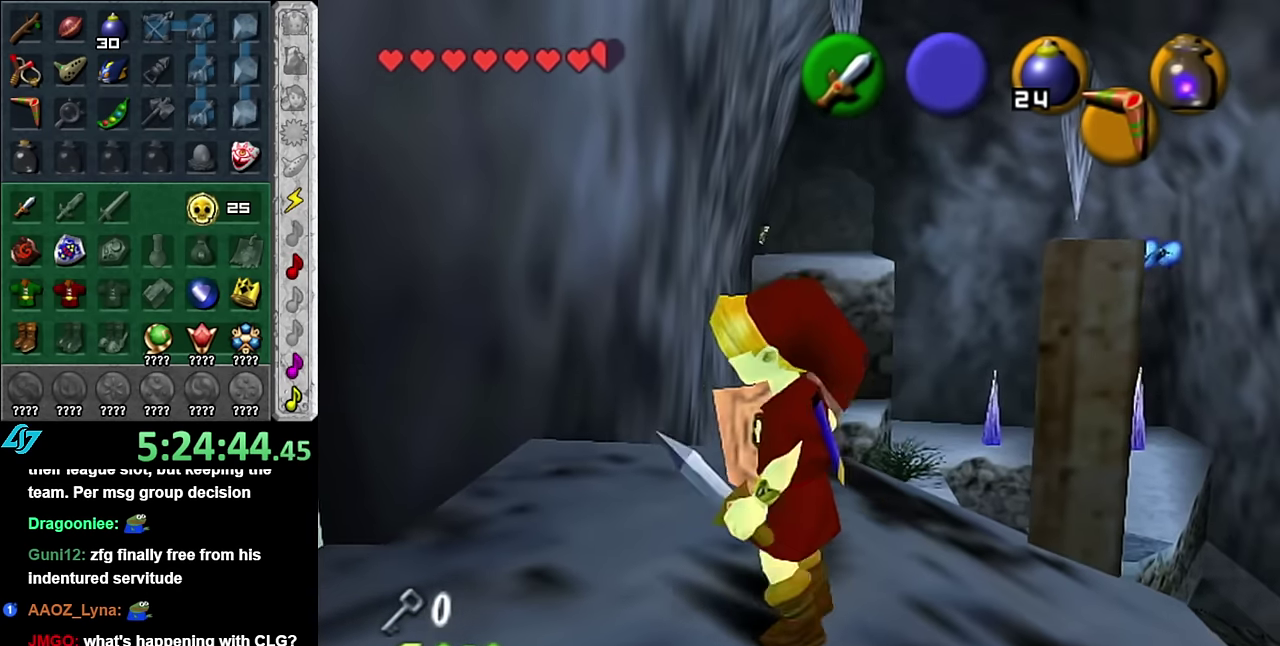
{"buttons": [], "left_stick": "up-right", "right_stick": "center"}
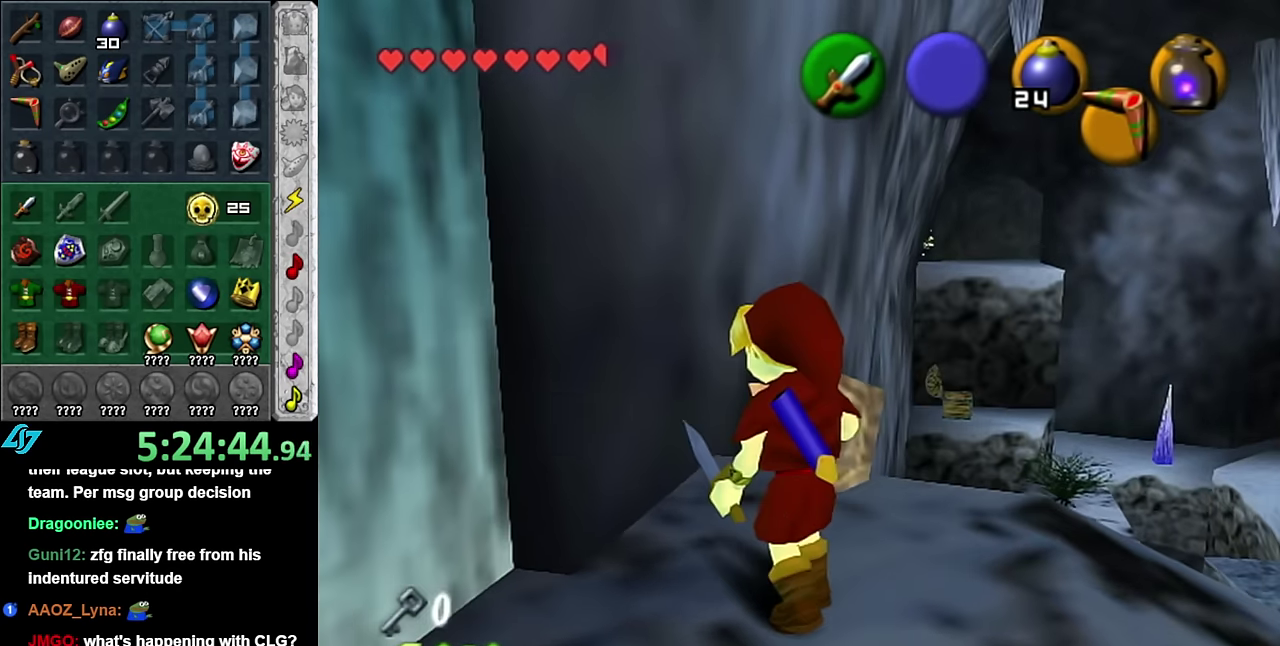
{"buttons": [], "left_stick": "center", "right_stick": "center"}
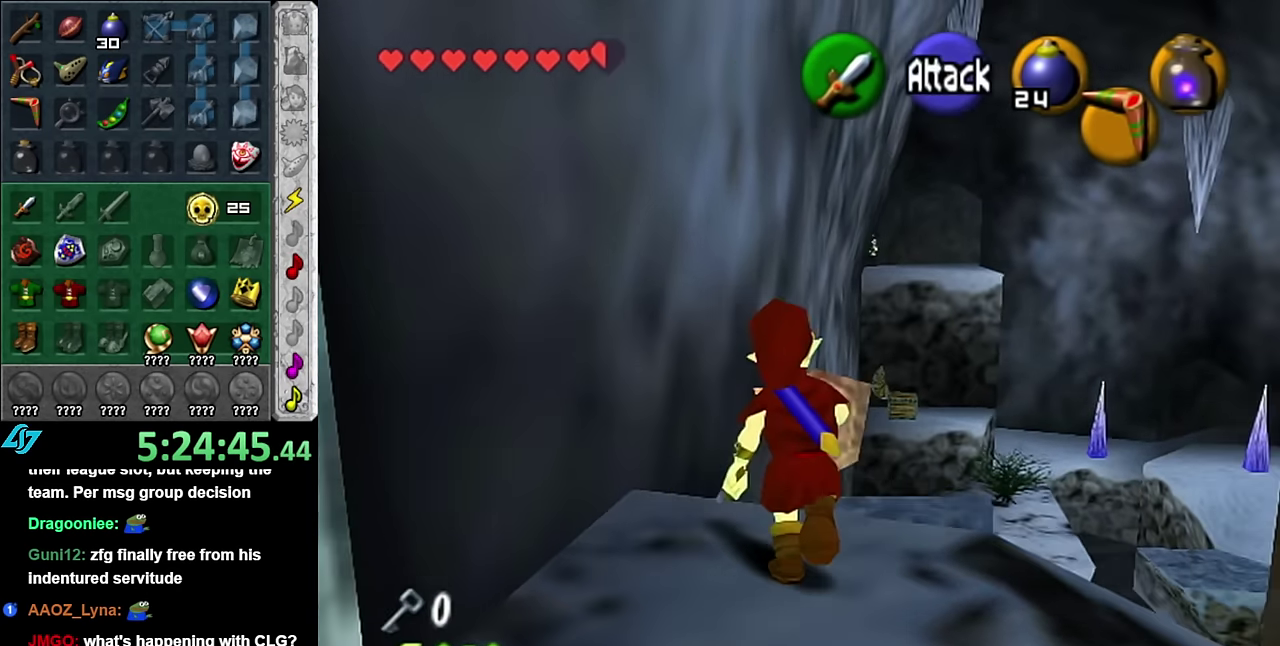
{"buttons": [], "left_stick": "up-right", "right_stick": "center", "events": [[17, "left_stick", "up"], [267, "left_stick", "up-right"]]}
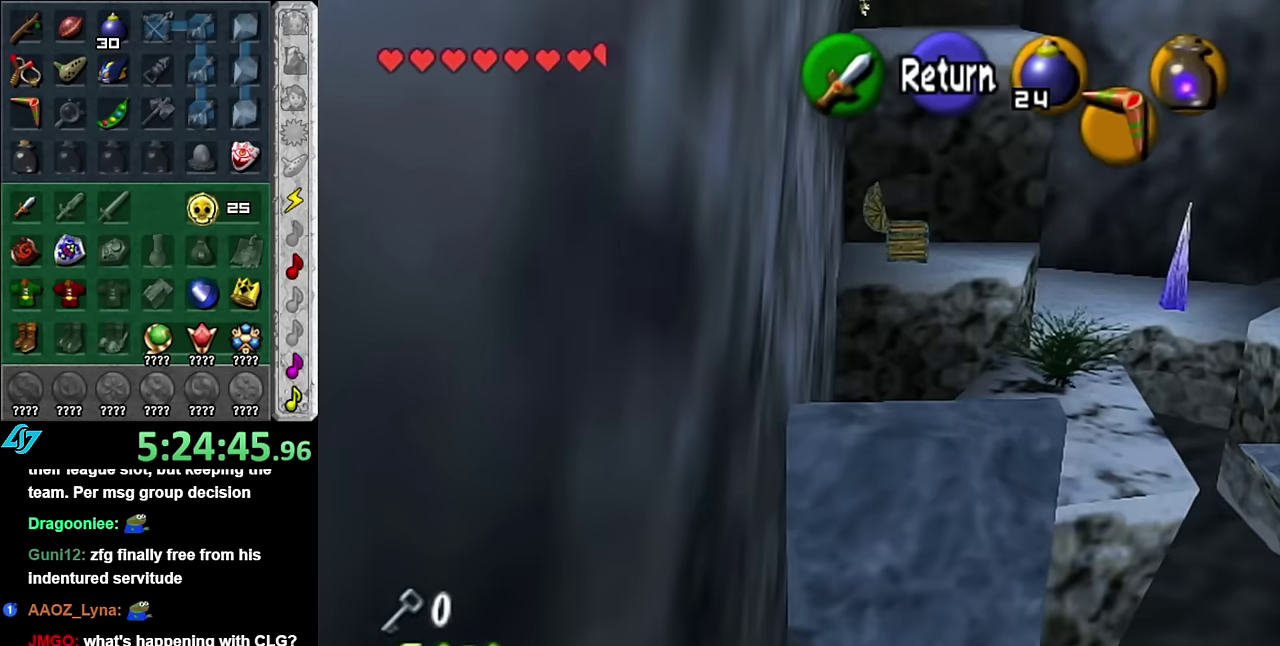
{"buttons": [], "left_stick": "up", "right_stick": "center", "events": [[167, "left_stick", "up"]]}
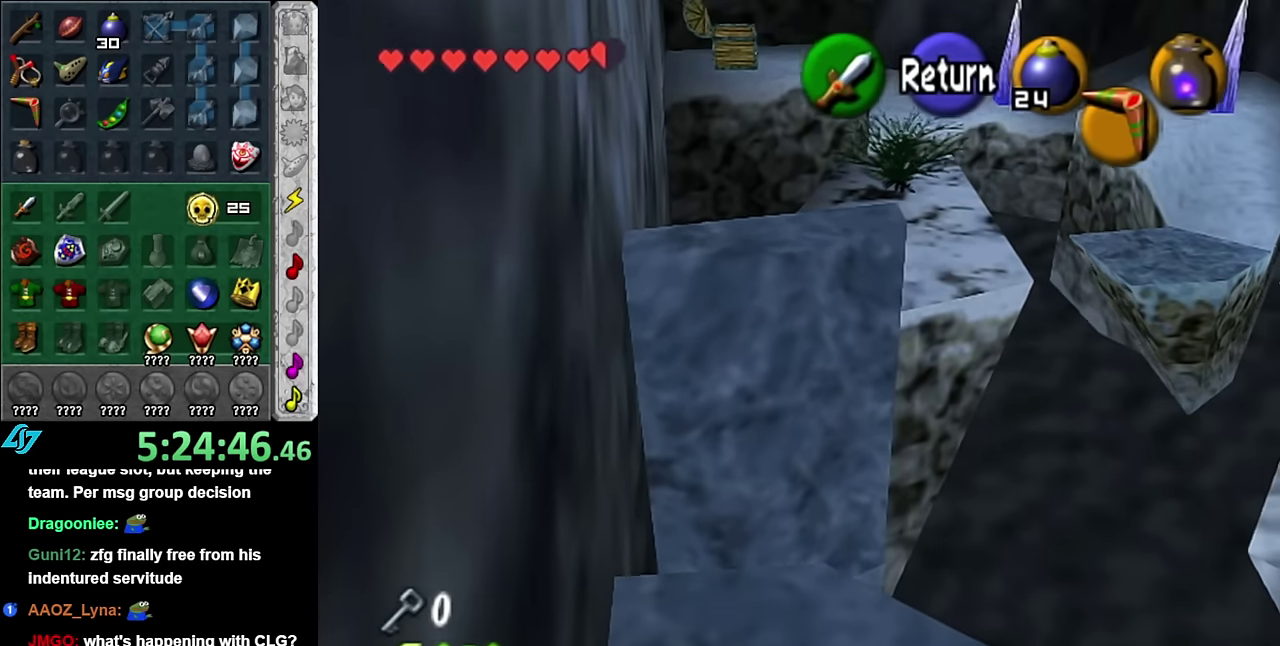
{"buttons": [], "left_stick": "up", "right_stick": "center", "events": []}
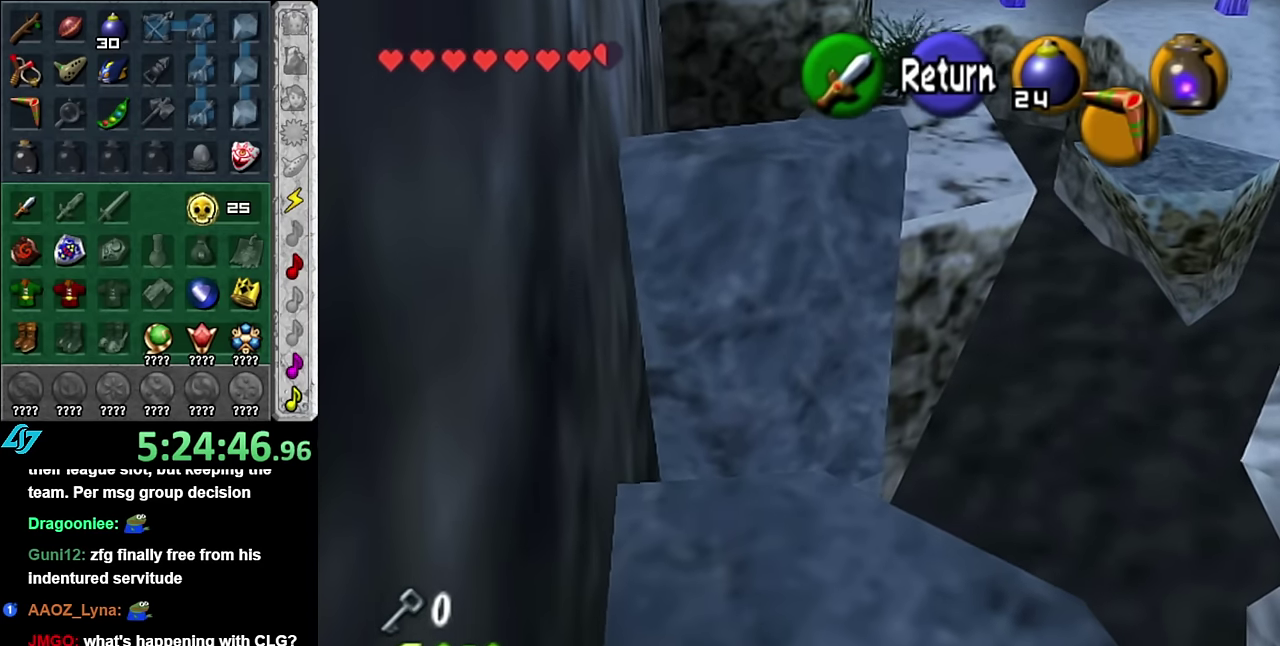
{"buttons": [], "left_stick": "down", "right_stick": "center", "events": [[17, "A", "down"], [83, "left_stick", "center"], [133, "A", "up"], [200, "left_stick", "down"]]}
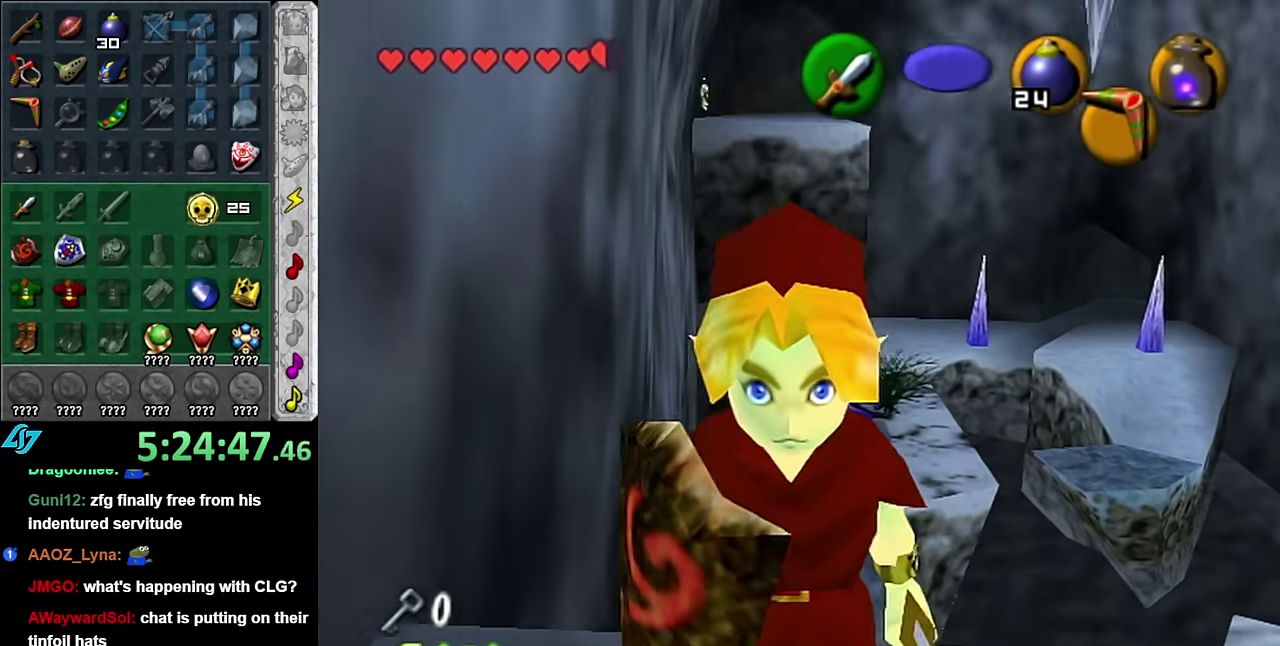
{"buttons": [], "left_stick": "center", "right_stick": "center", "events": [[133, "left_stick", "center"]]}
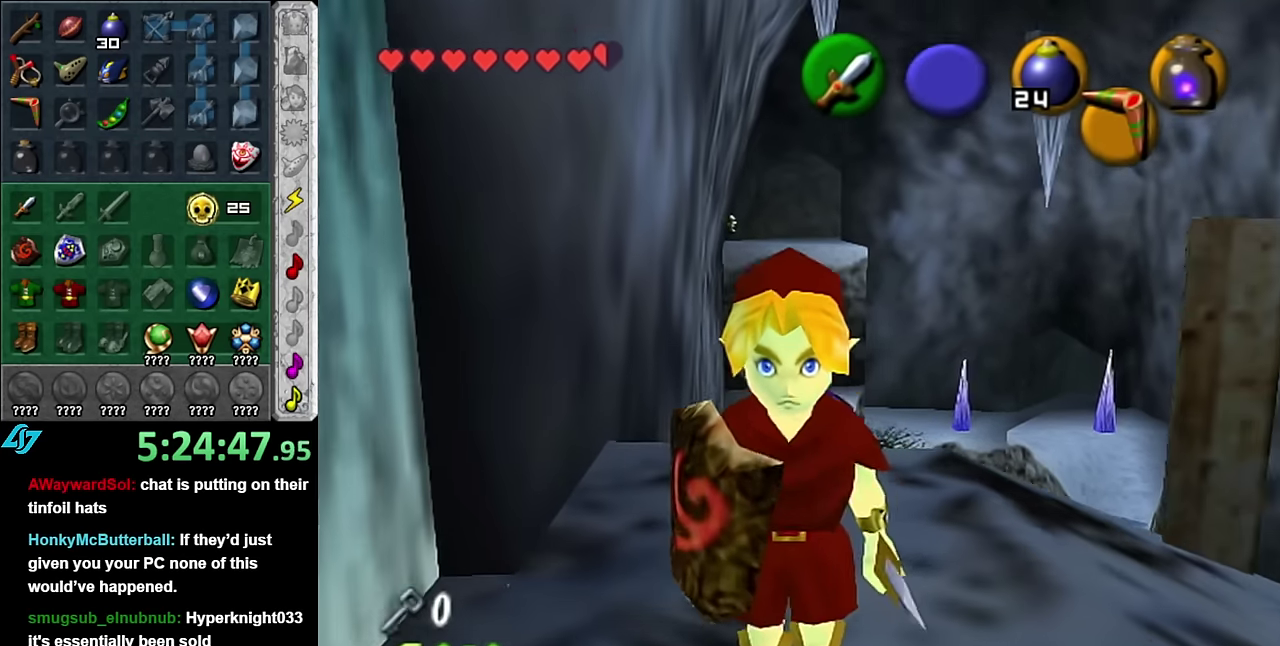
{"buttons": [], "left_stick": "up-right", "right_stick": "center", "events": [[417, "left_stick", "up-right"]]}
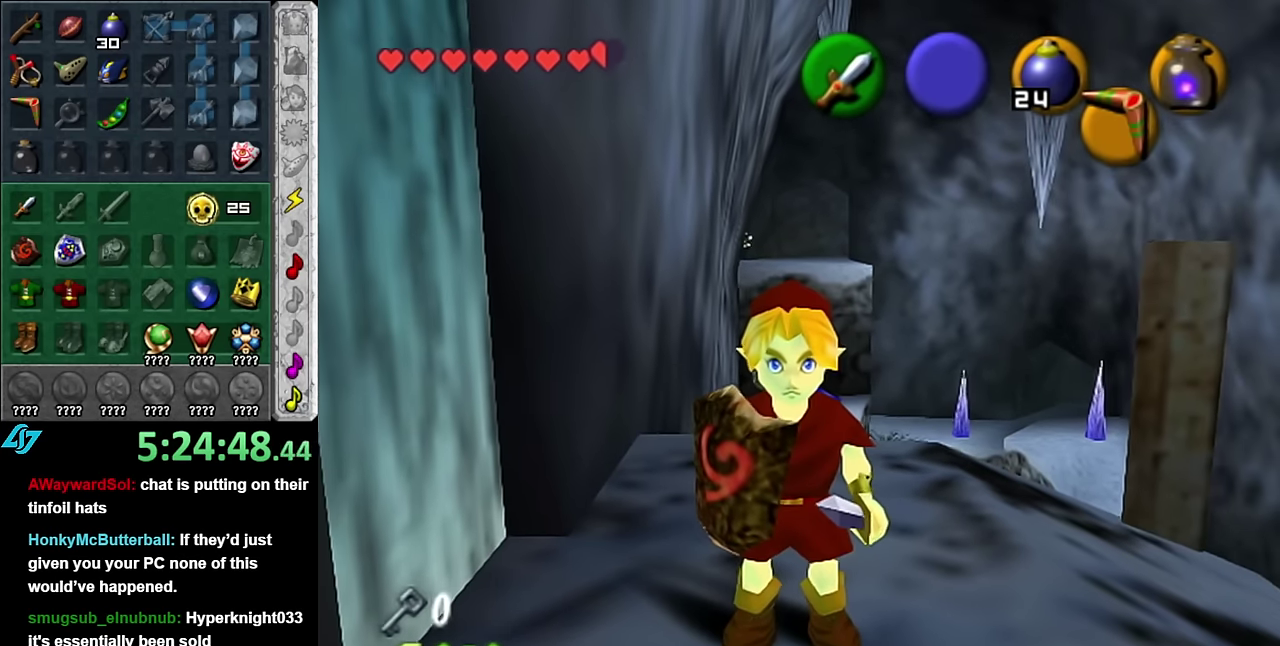
{"buttons": [], "left_stick": "up-right", "right_stick": "center", "events": [[100, "left_stick", "right"], [417, "left_stick", "up-right"]]}
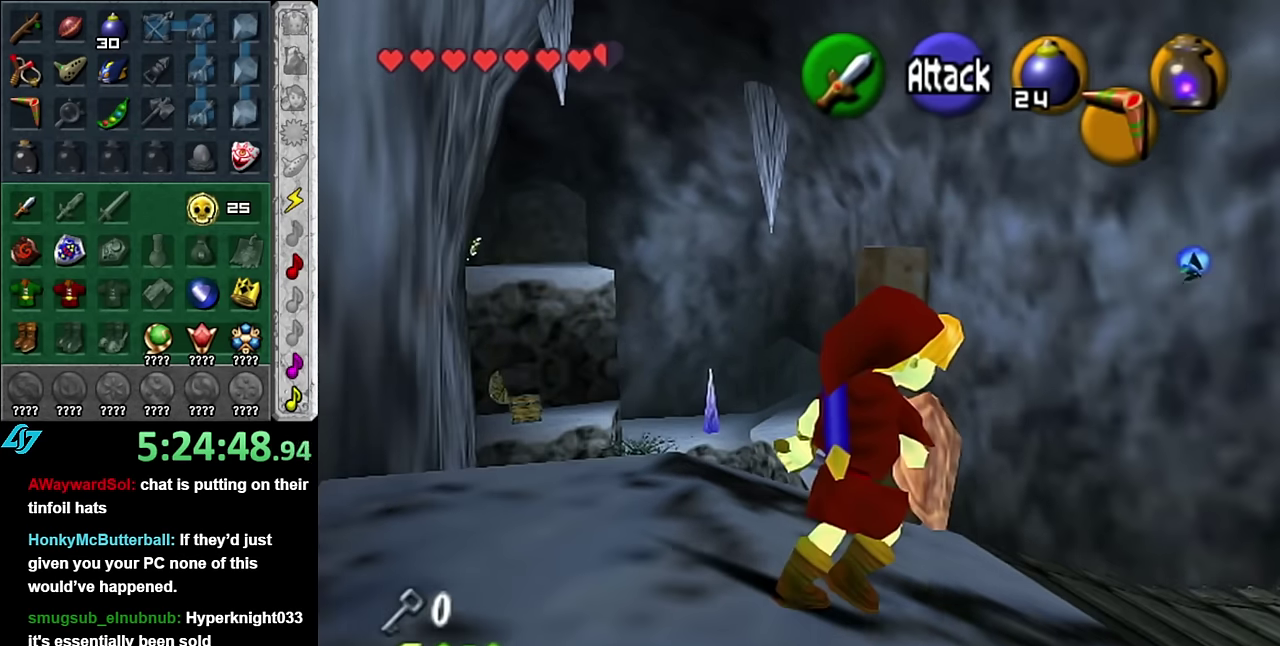
{"buttons": [], "left_stick": "down-left", "right_stick": "center", "events": [[83, "left_stick", "center"], [450, "left_stick", "down-left"]]}
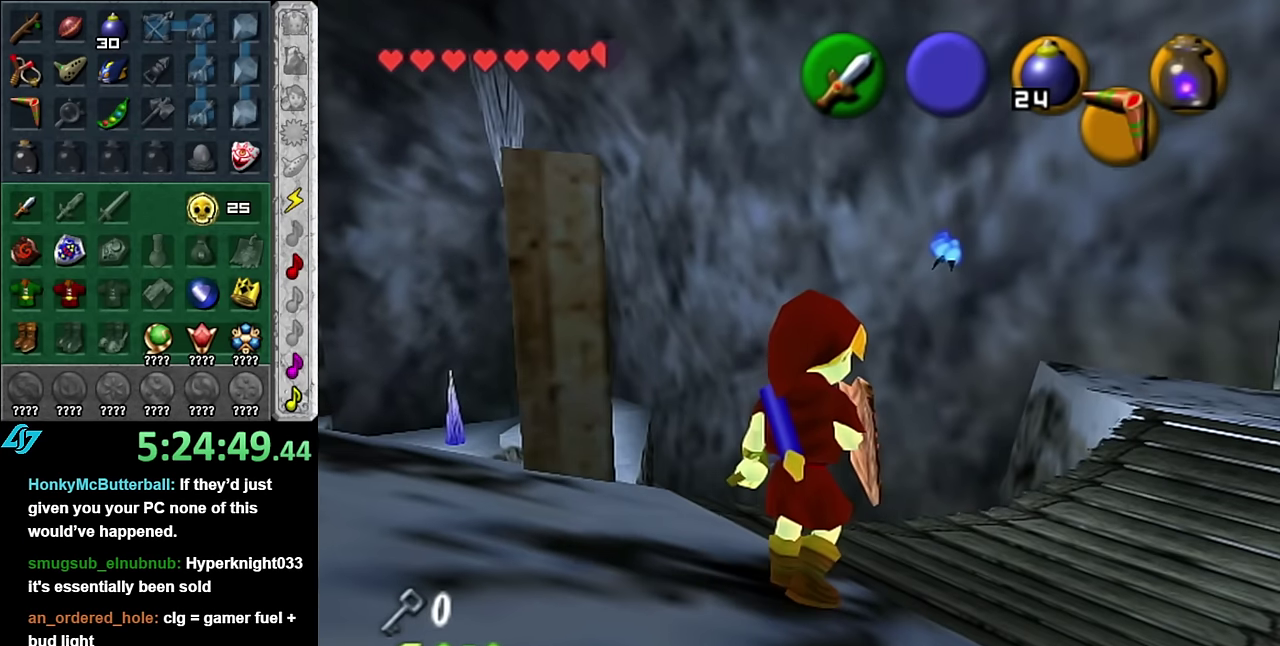
{"buttons": [], "left_stick": "up-left", "right_stick": "center", "events": [[233, "left_stick", "left"], [417, "left_stick", "up-left"]]}
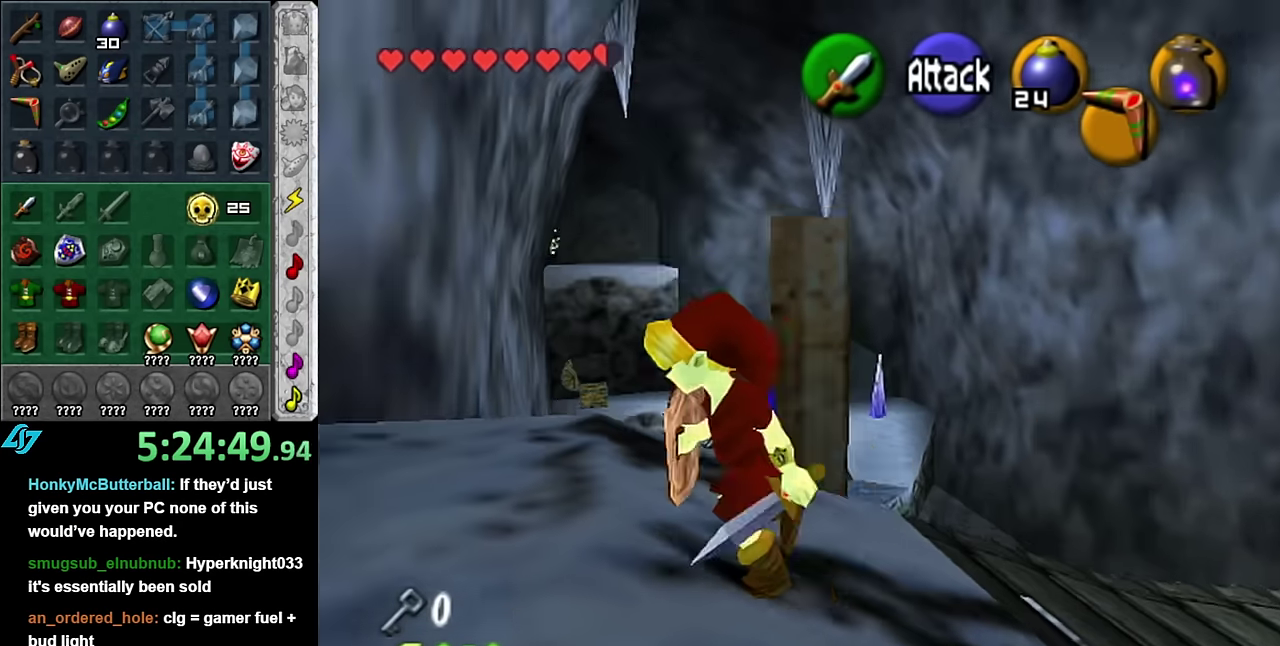
{"buttons": [], "left_stick": "center", "right_stick": "center", "events": [[167, "left_stick", "center"], [167, "right_stick", "up"], [300, "right_stick", "center"]]}
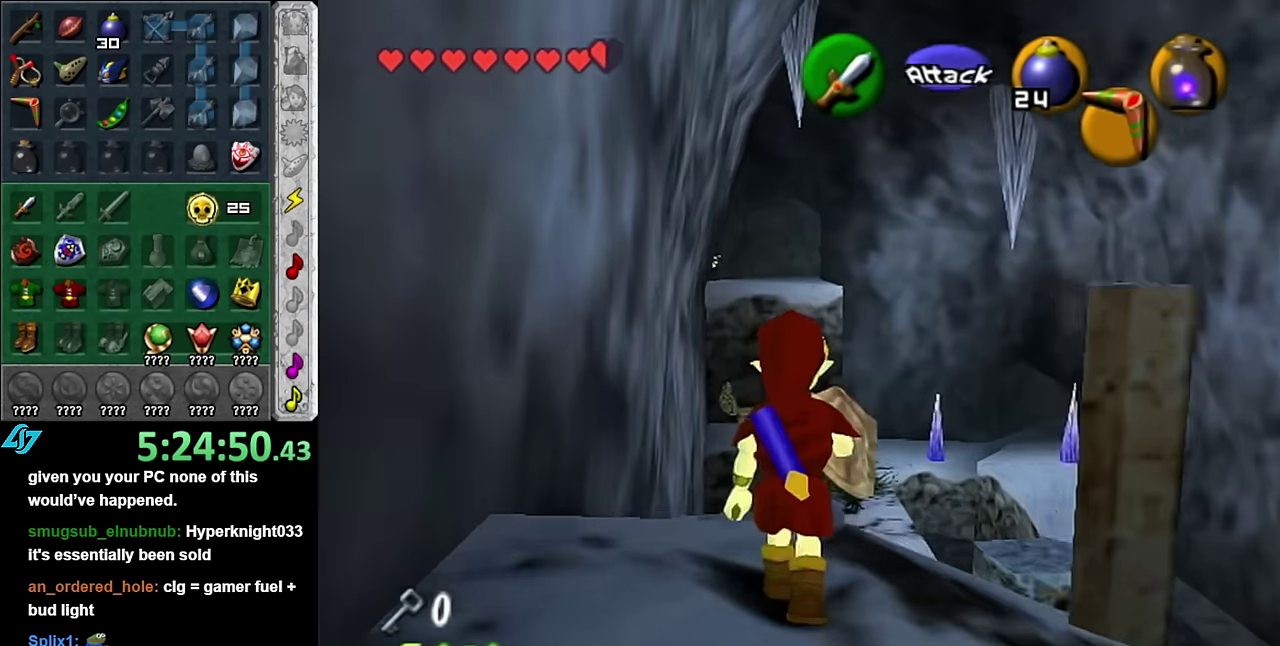
{"buttons": [], "left_stick": "center", "right_stick": "center", "events": [[50, "left_stick", "up-right"], [300, "left_stick", "center"]]}
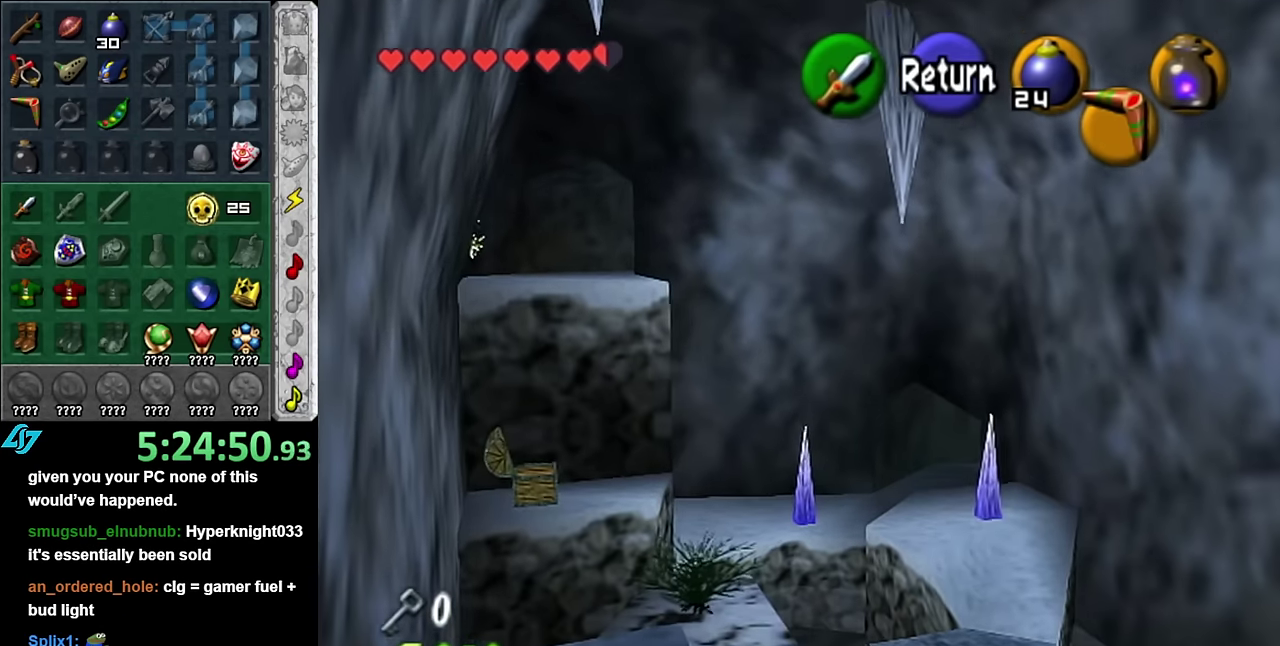
{"buttons": [], "left_stick": "center", "right_stick": "center", "events": []}
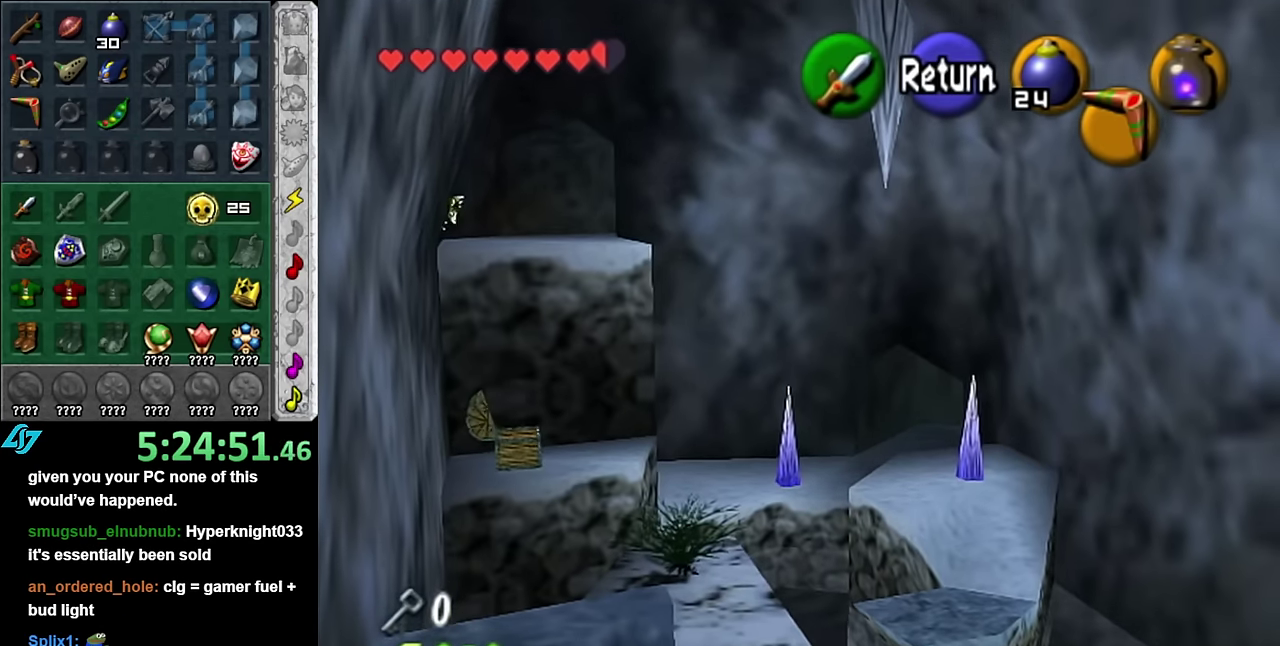
{"buttons": [], "left_stick": "up-left", "right_stick": "center", "events": [[267, "left_stick", "up-left"], [383, "left_stick", "down-right"], [450, "left_stick", "up-left"]]}
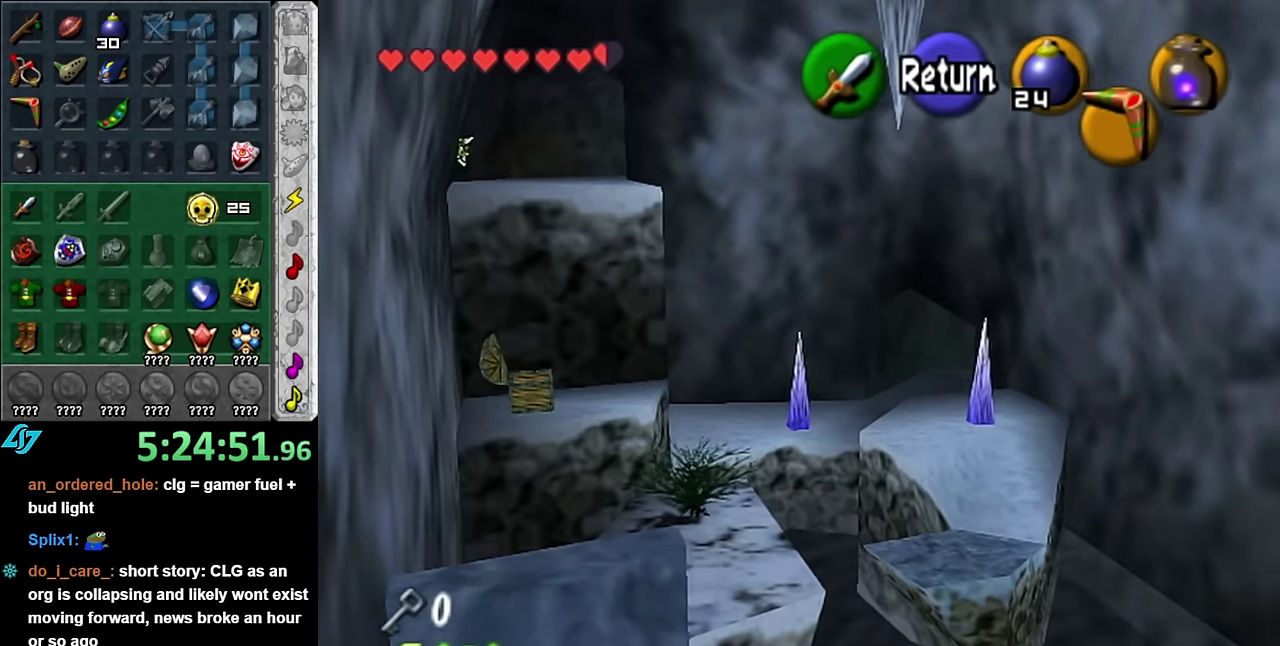
{"buttons": [], "left_stick": "up", "right_stick": "center", "events": [[367, "left_stick", "up"]]}
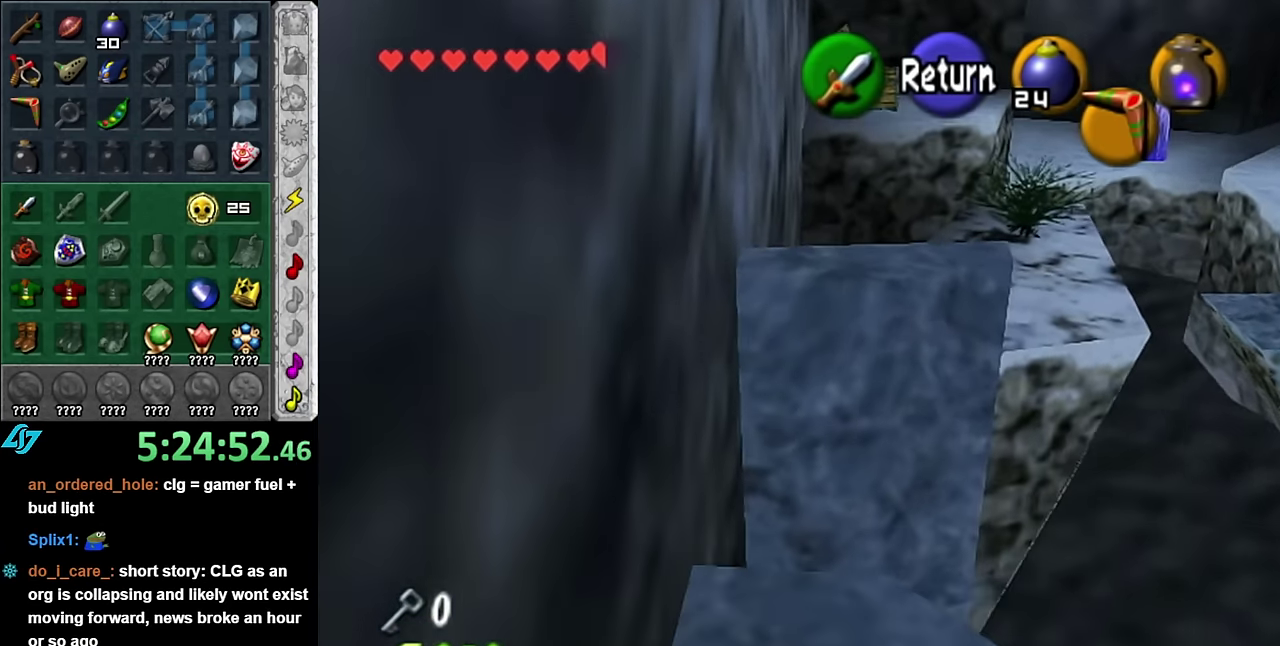
{"buttons": [], "left_stick": "center", "right_stick": "center", "events": [[384, "left_stick", "center"]]}
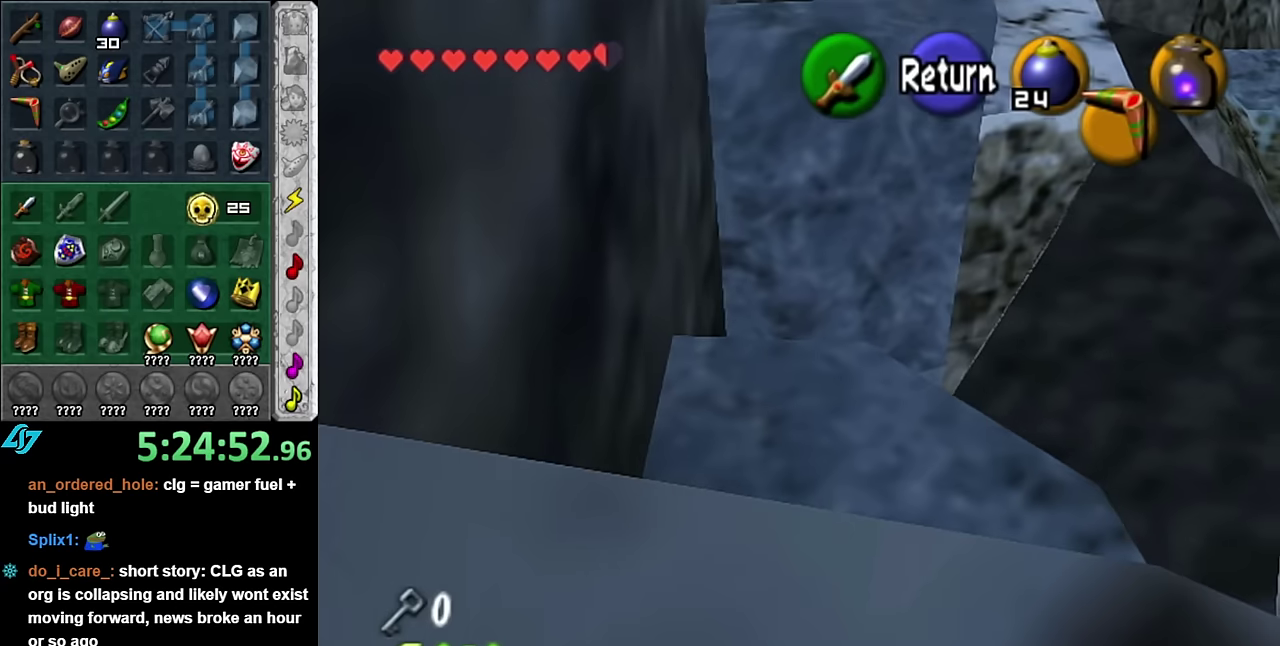
{"buttons": [], "left_stick": "down-right", "right_stick": "center", "events": [[17, "A", "down"], [134, "A", "up"], [334, "left_stick", "down-right"]]}
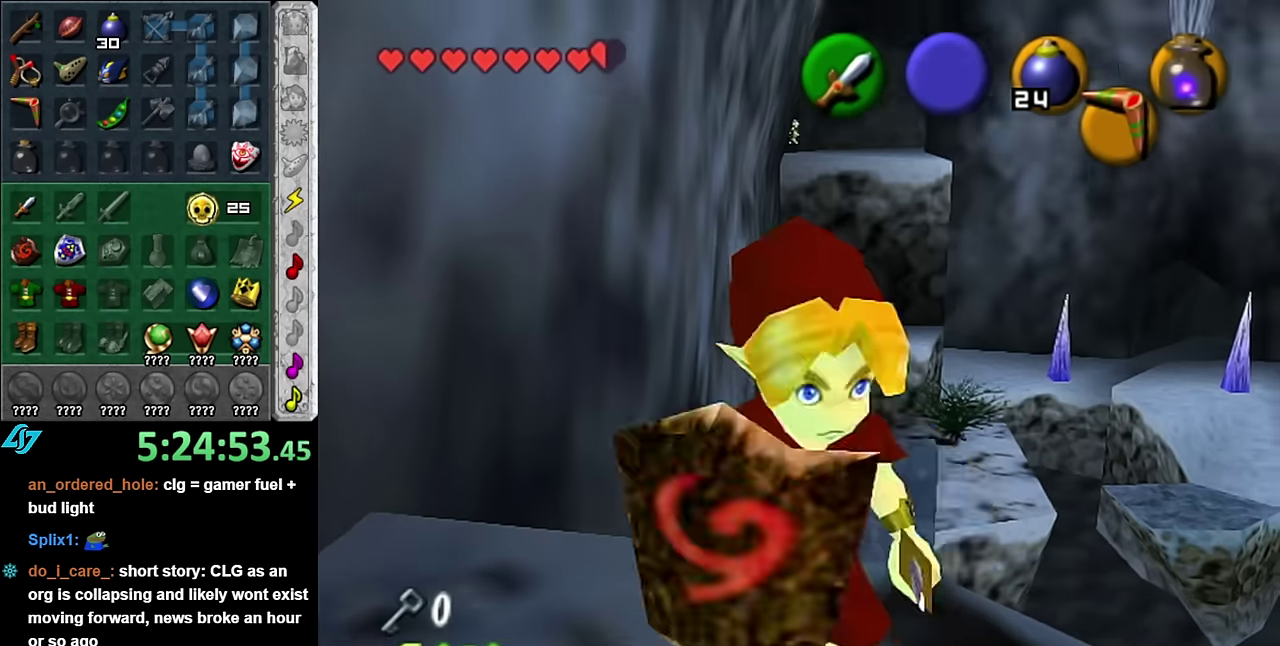
{"buttons": [], "left_stick": "right", "right_stick": "center", "events": [[300, "left_stick", "right"]]}
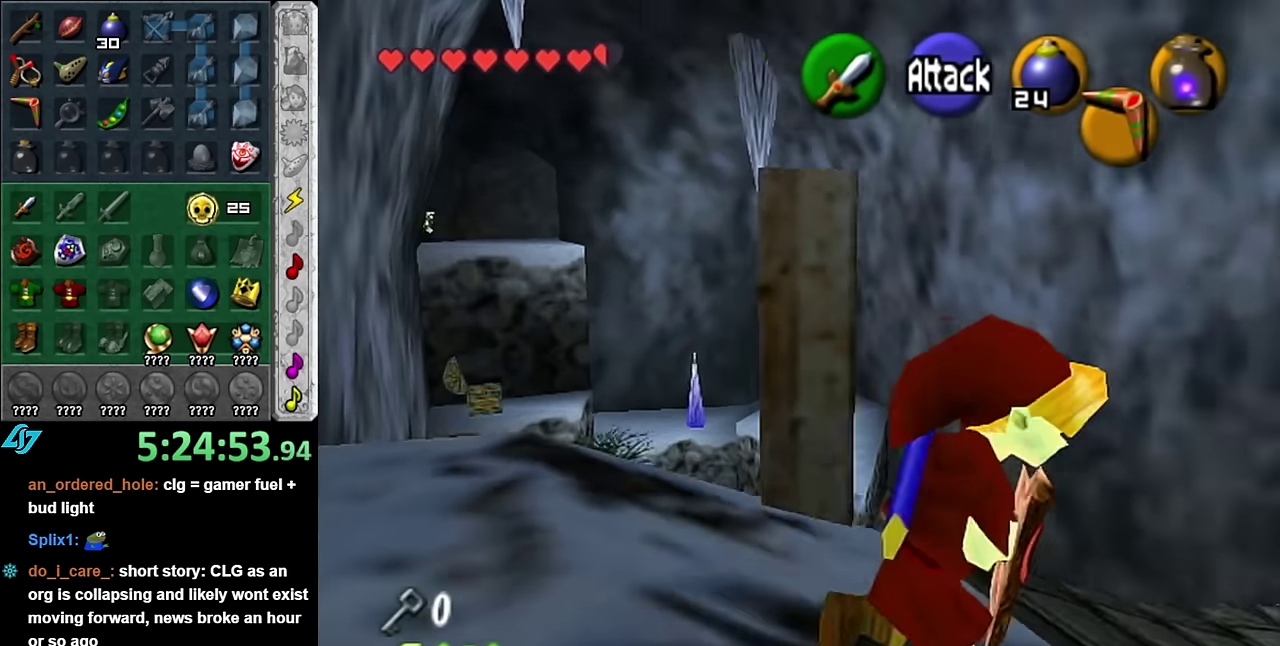
{"buttons": [], "left_stick": "up", "right_stick": "center", "events": [[17, "left_stick", "up-right"], [450, "left_stick", "up"]]}
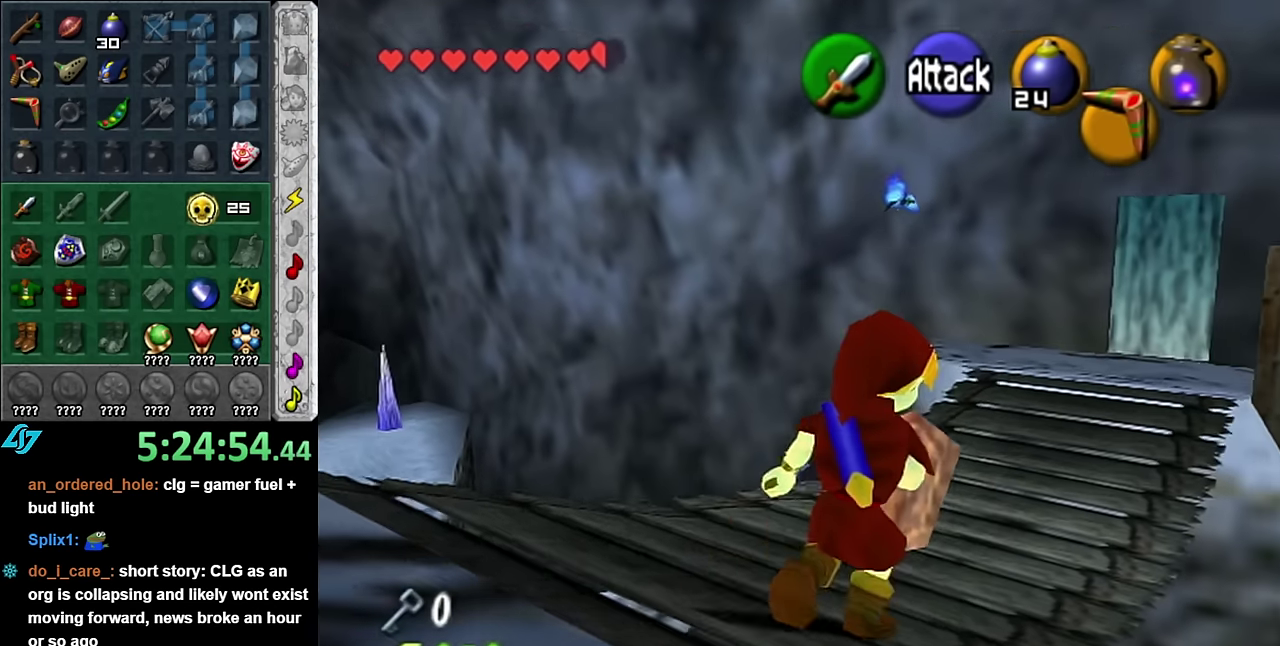
{"buttons": ["A"], "left_stick": "up-right", "right_stick": "center", "events": [[84, "left_stick", "up-right"], [234, "A", "down"], [350, "A", "up"], [417, "A", "down"]]}
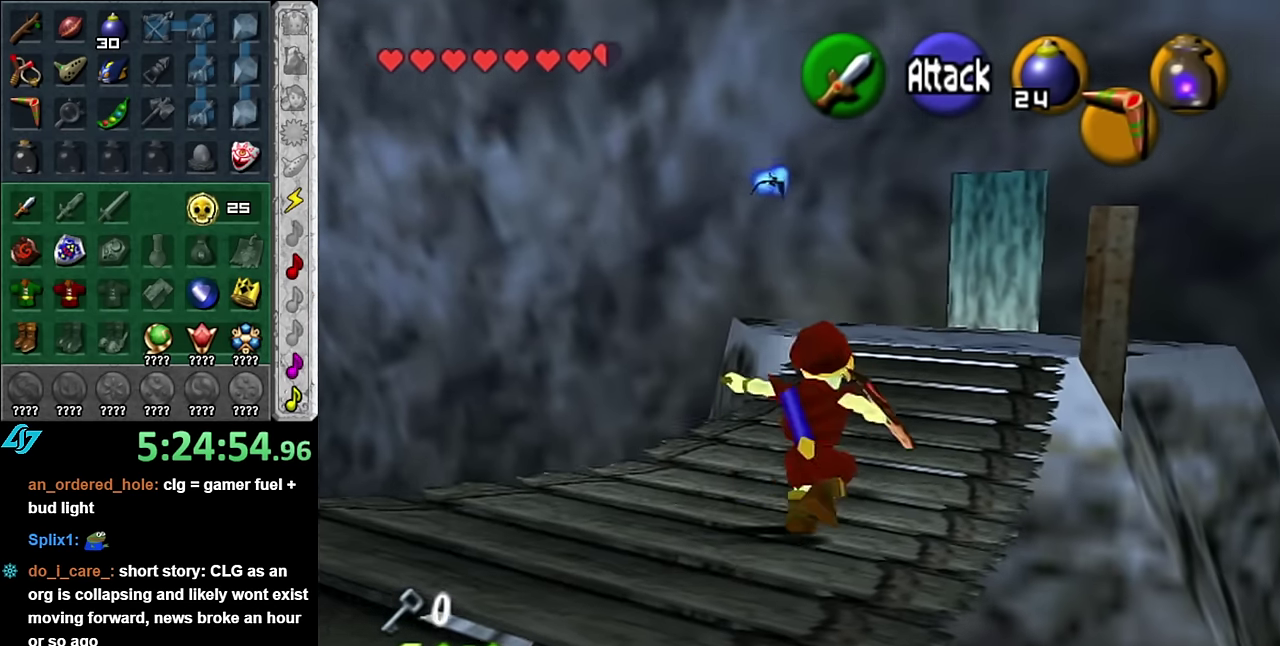
{"buttons": ["L1"], "left_stick": "up", "right_stick": "center", "events": [[50, "A", "up"], [134, "left_stick", "up"], [484, "L1", "down"]]}
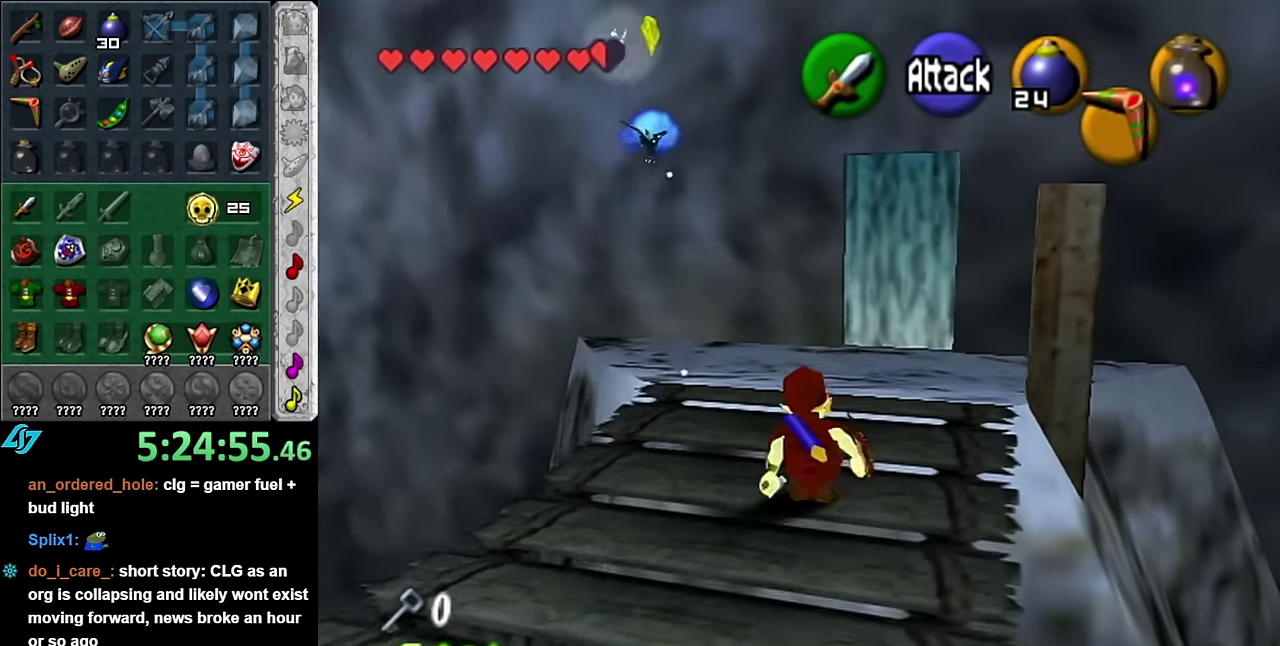
{"buttons": [], "left_stick": "up-right", "right_stick": "center", "events": [[117, "left_stick", "up-right"], [200, "L1", "up"]]}
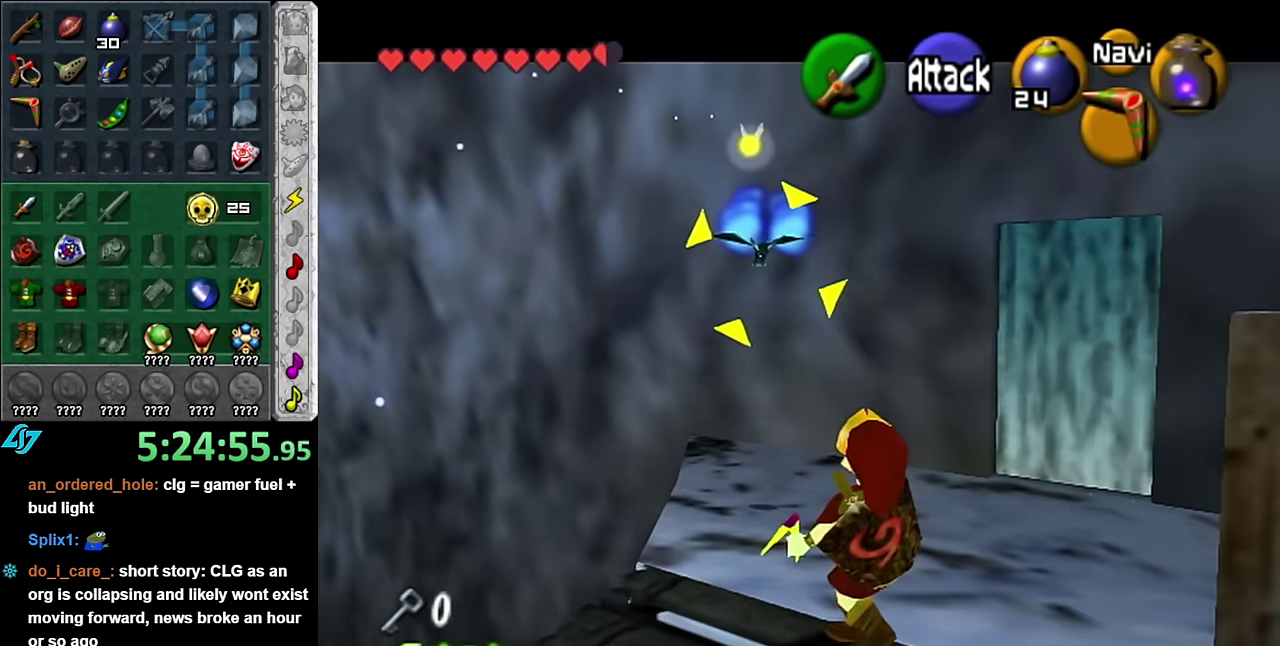
{"buttons": [], "left_stick": "up", "right_stick": "center", "events": [[484, "left_stick", "up"]]}
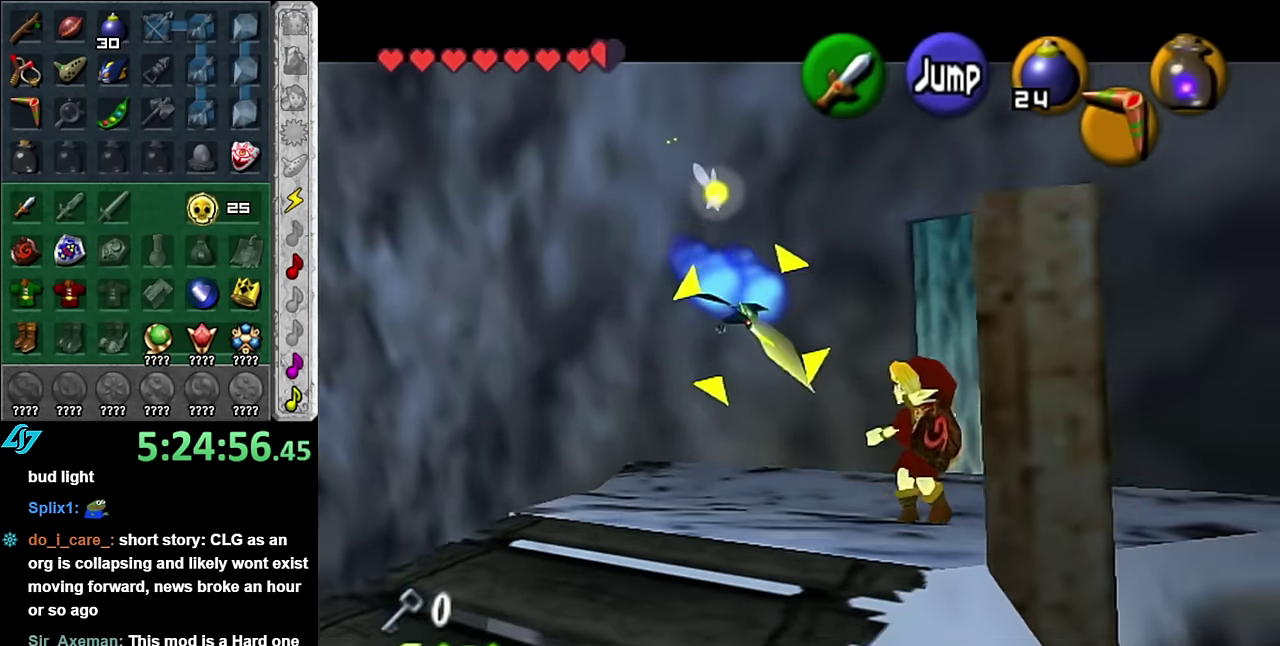
{"buttons": [], "left_stick": "center", "right_stick": "center", "events": [[200, "left_stick", "center"]]}
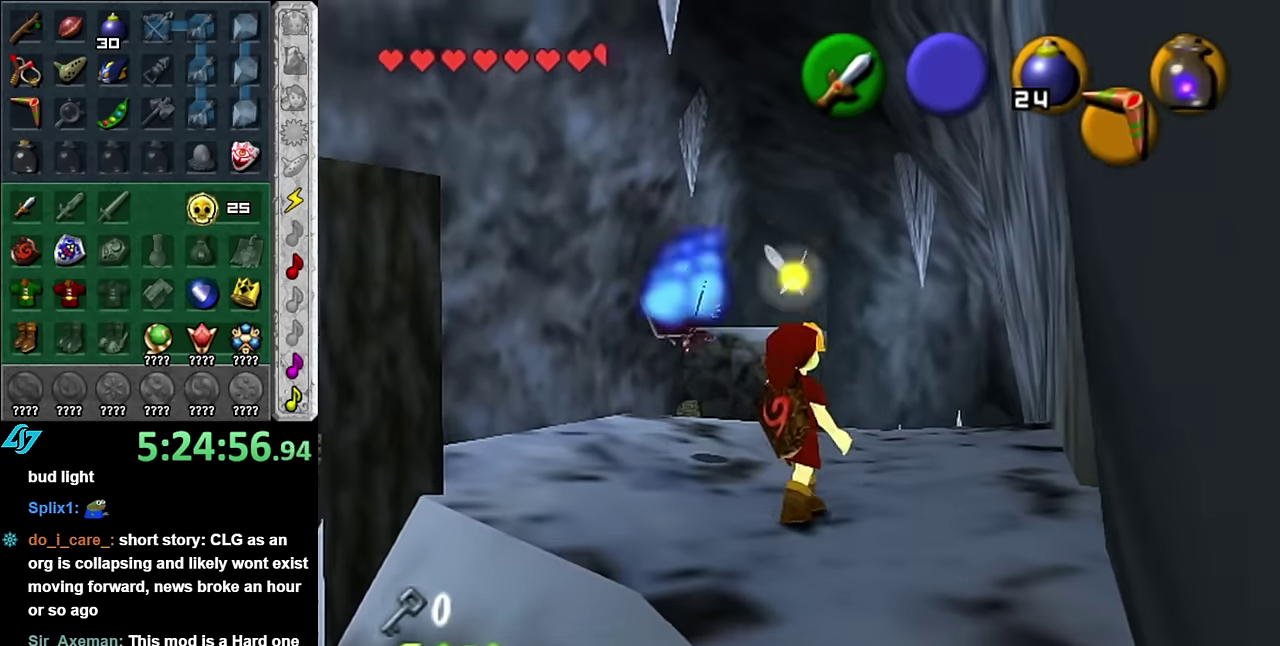
{"buttons": [], "left_stick": "up-right", "right_stick": "center", "events": [[333, "left_stick", "up-right"]]}
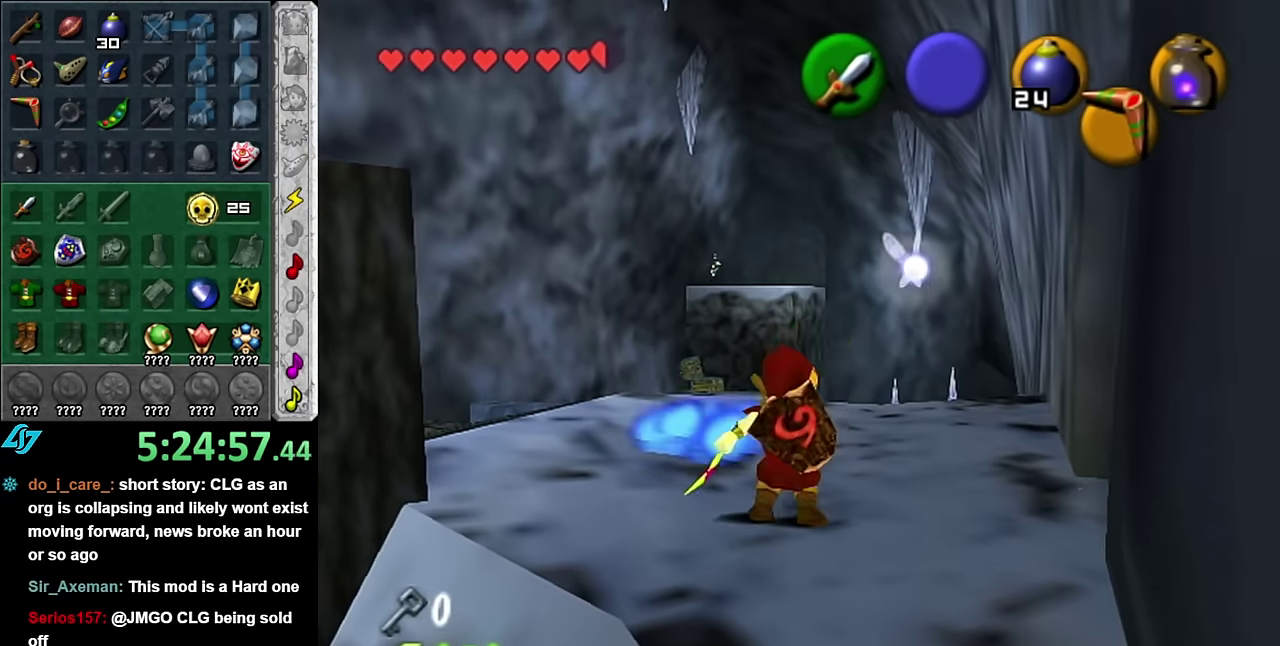
{"buttons": [], "left_stick": "up", "right_stick": "center", "events": [[167, "left_stick", "up"]]}
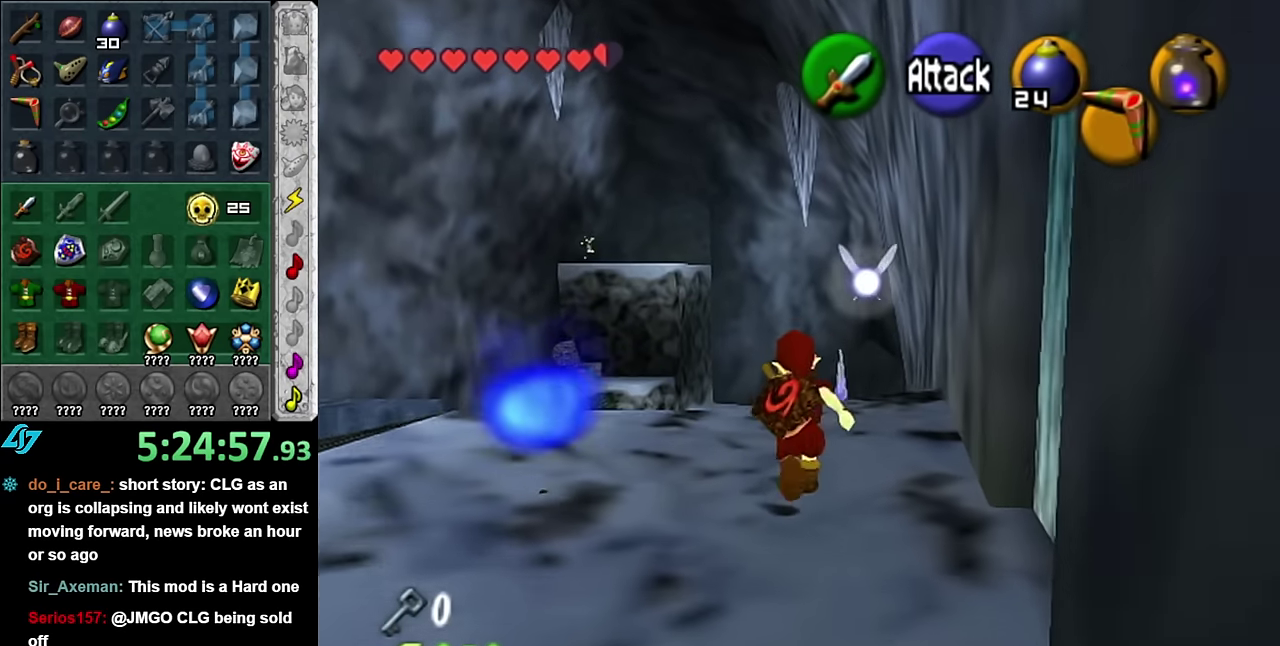
{"buttons": [], "left_stick": "center", "right_stick": "center", "events": [[200, "right_stick", "up"], [233, "left_stick", "center"], [333, "right_stick", "center"]]}
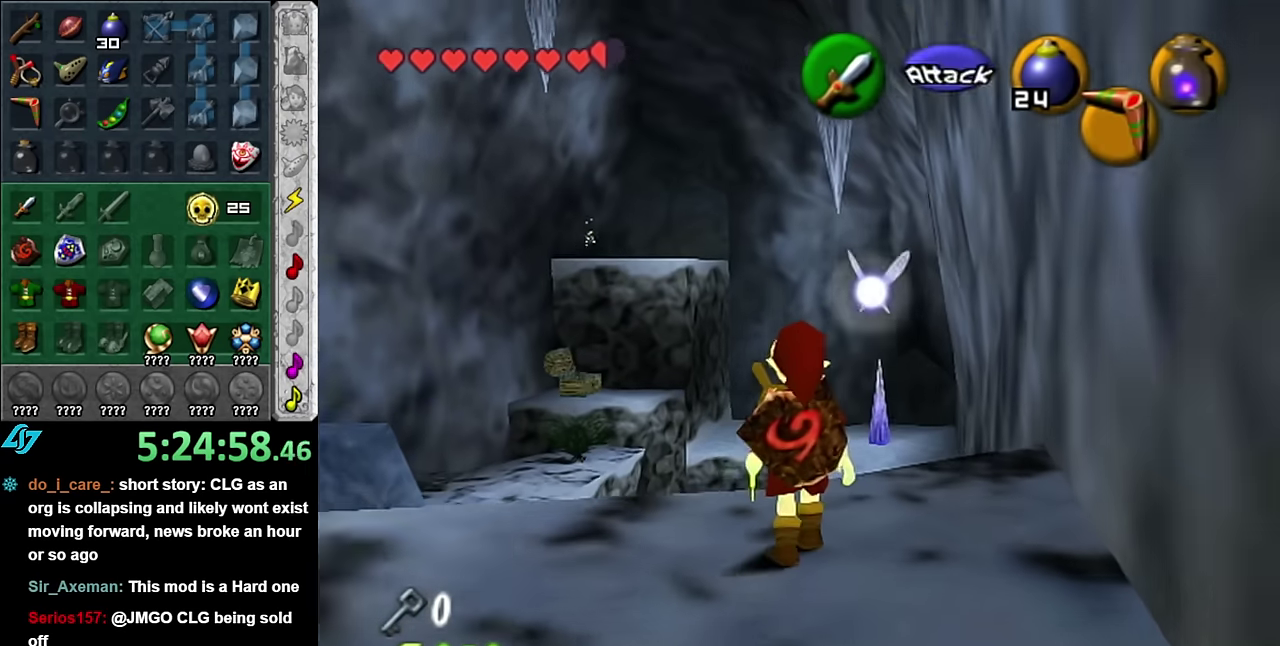
{"buttons": [], "left_stick": "up", "right_stick": "center", "events": [[67, "left_stick", "up"]]}
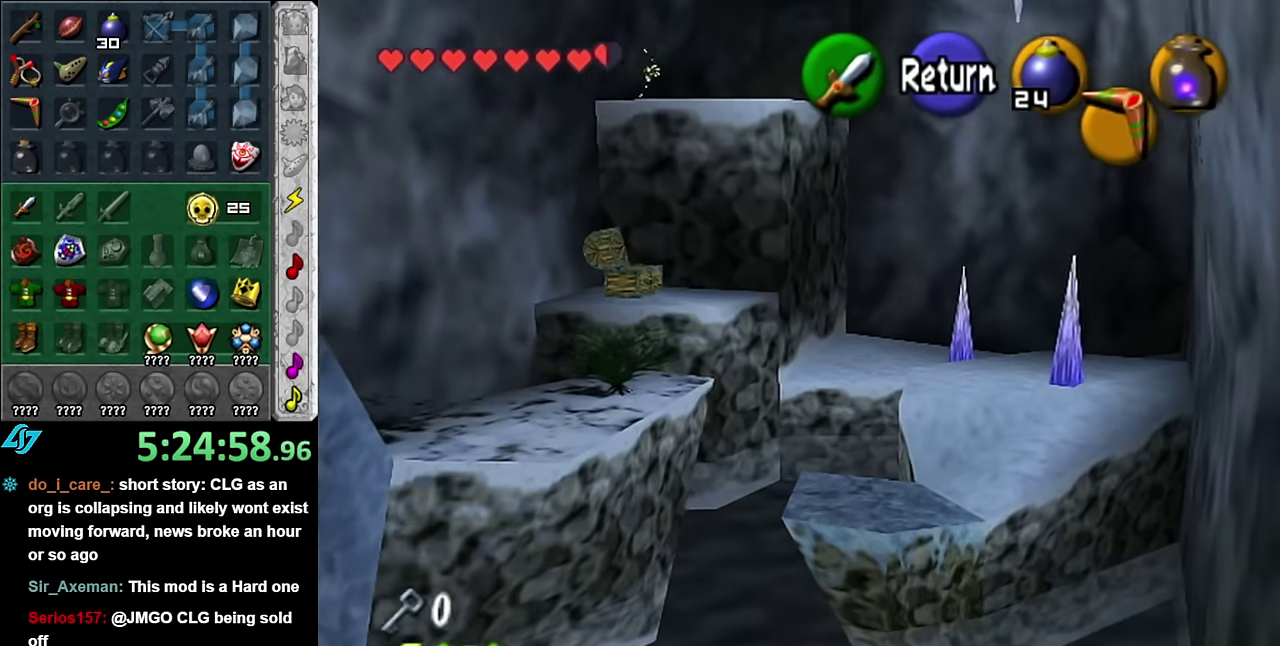
{"buttons": [], "left_stick": "up", "right_stick": "center", "events": []}